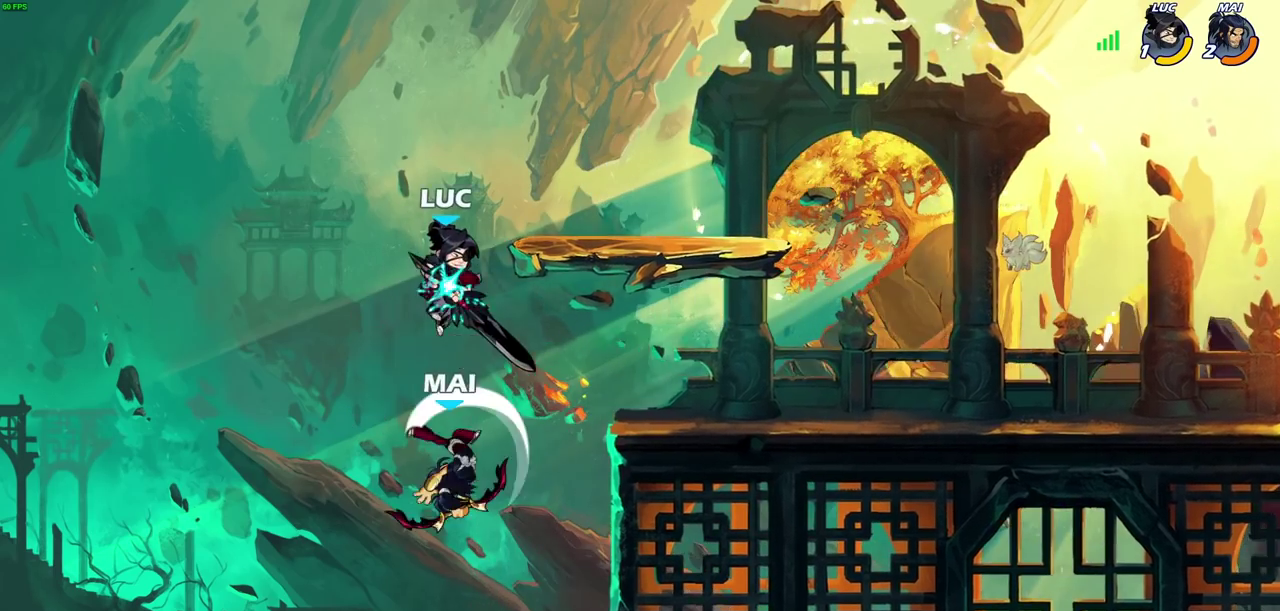
Gameplay with a controller (PlayStation layout); each line is a JSON object with the inputs held at the frame after it (dt_ms = milliseconds from this image to that frame). "events" lists button and stick changes between this image and that frame as [ms after this image, input, new state], when the widget could be followed in between. This document gives stick clicks only as held states, not as events.
{"dt_ms": 500, "buttons": [], "left_stick": "down-left", "right_stick": "center", "events": [[67, "left_stick", "up-right"], [233, "R2", "up"], [250, "left_stick", "down"], [333, "SQUARE", "down"], [333, "left_stick", "down-left"], [417, "SQUARE", "up"]]}
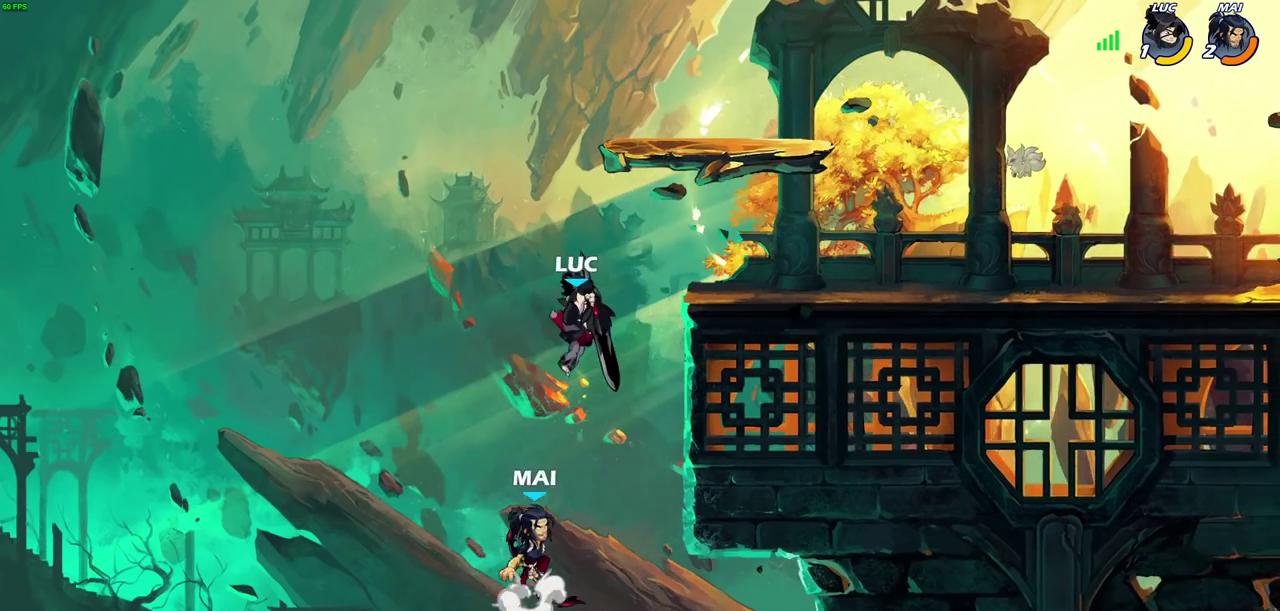
{"dt_ms": 600, "buttons": [], "left_stick": "up-right", "right_stick": "center", "events": [[267, "left_stick", "right"], [350, "CROSS", "down"], [467, "left_stick", "up-right"], [517, "CROSS", "up"]]}
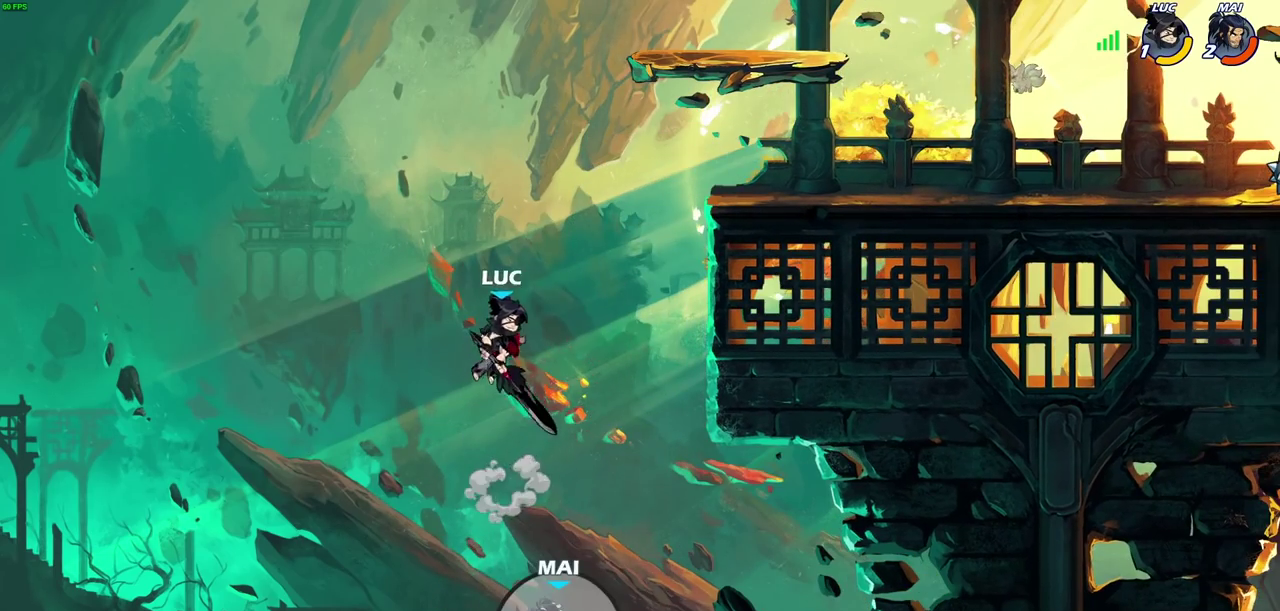
{"dt_ms": 500, "buttons": [], "left_stick": "down-right", "right_stick": "center", "events": [[200, "R2", "down"], [350, "left_stick", "right"], [367, "R2", "up"], [400, "left_stick", "down-right"]]}
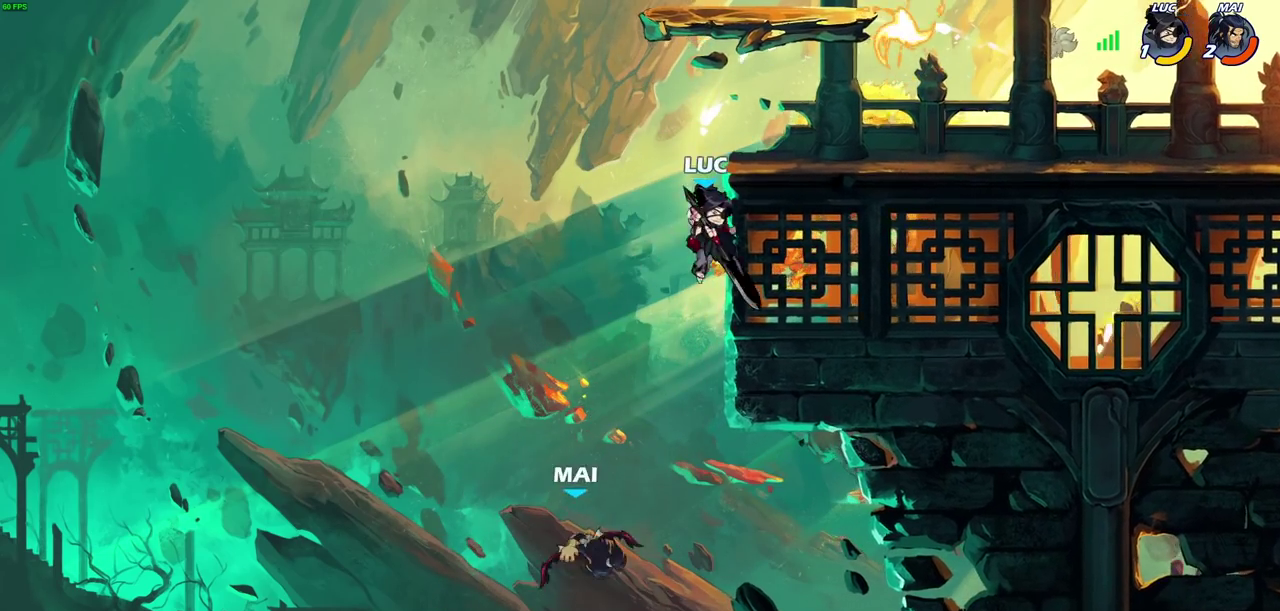
{"dt_ms": 500, "buttons": ["SQUARE"], "left_stick": "down", "right_stick": "center", "events": [[67, "left_stick", "right"], [117, "left_stick", "up"], [133, "CROSS", "down"], [200, "left_stick", "up-right"], [233, "CROSS", "up"], [283, "left_stick", "right"], [367, "left_stick", "down-right"], [467, "SQUARE", "down"], [467, "left_stick", "down"]]}
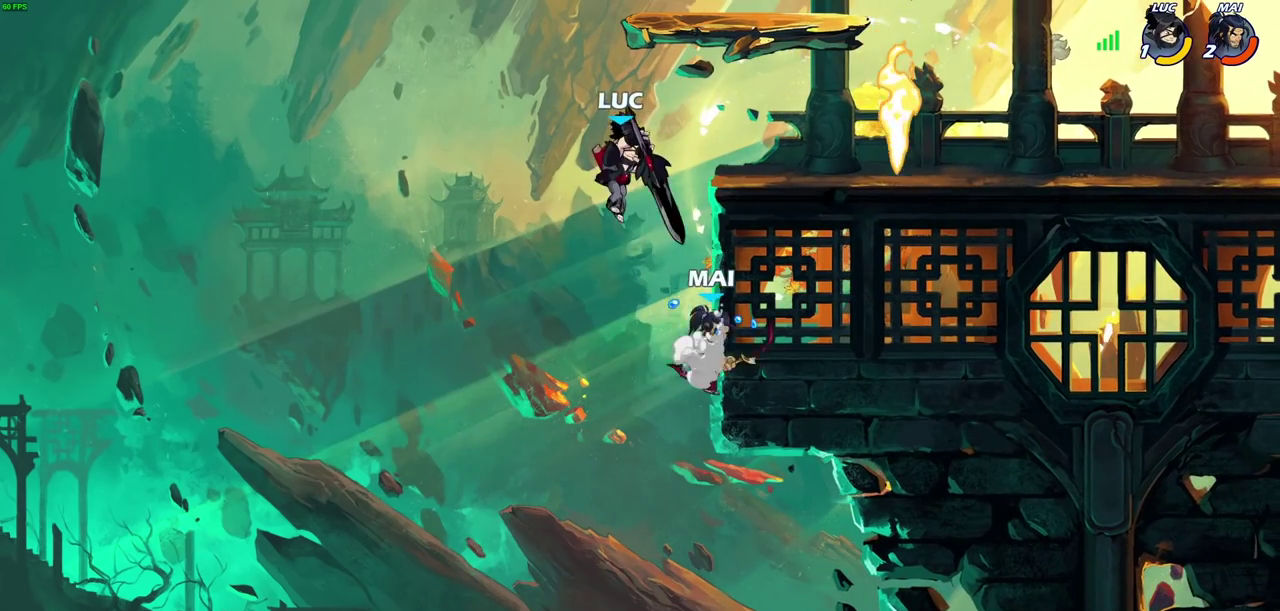
{"dt_ms": 500, "buttons": [], "left_stick": "up", "right_stick": "center"}
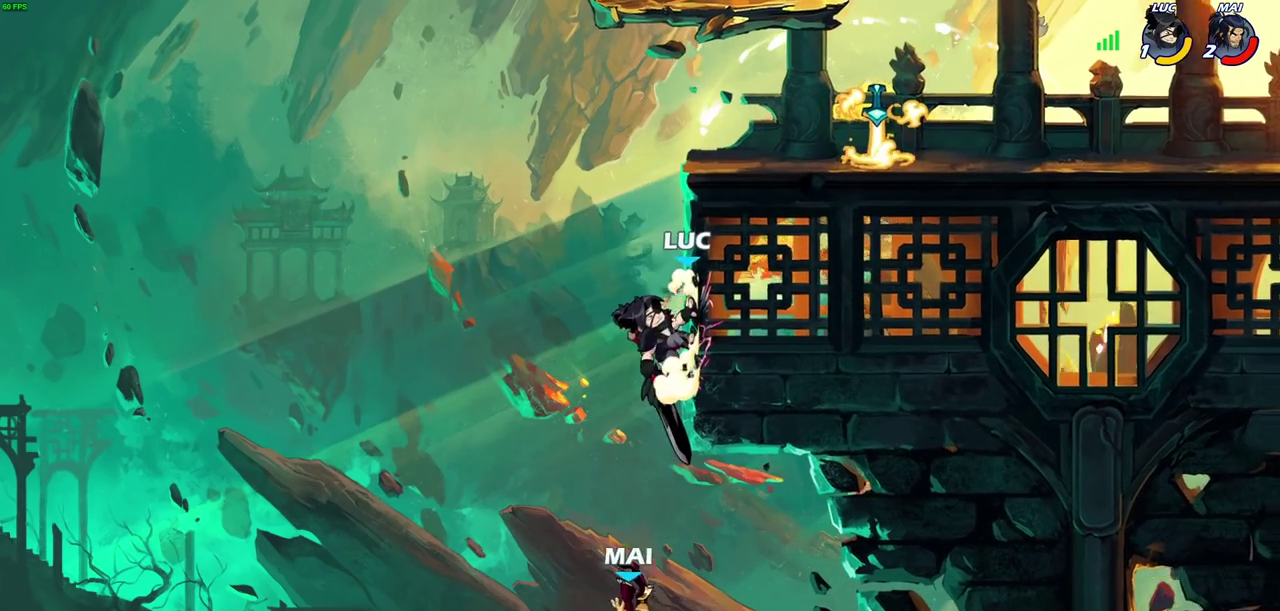
{"dt_ms": 500, "buttons": [], "left_stick": "right", "right_stick": "center", "events": [[33, "left_stick", "up-left"], [100, "CROSS", "down"], [133, "left_stick", "center"], [233, "CROSS", "up"], [300, "left_stick", "right"]]}
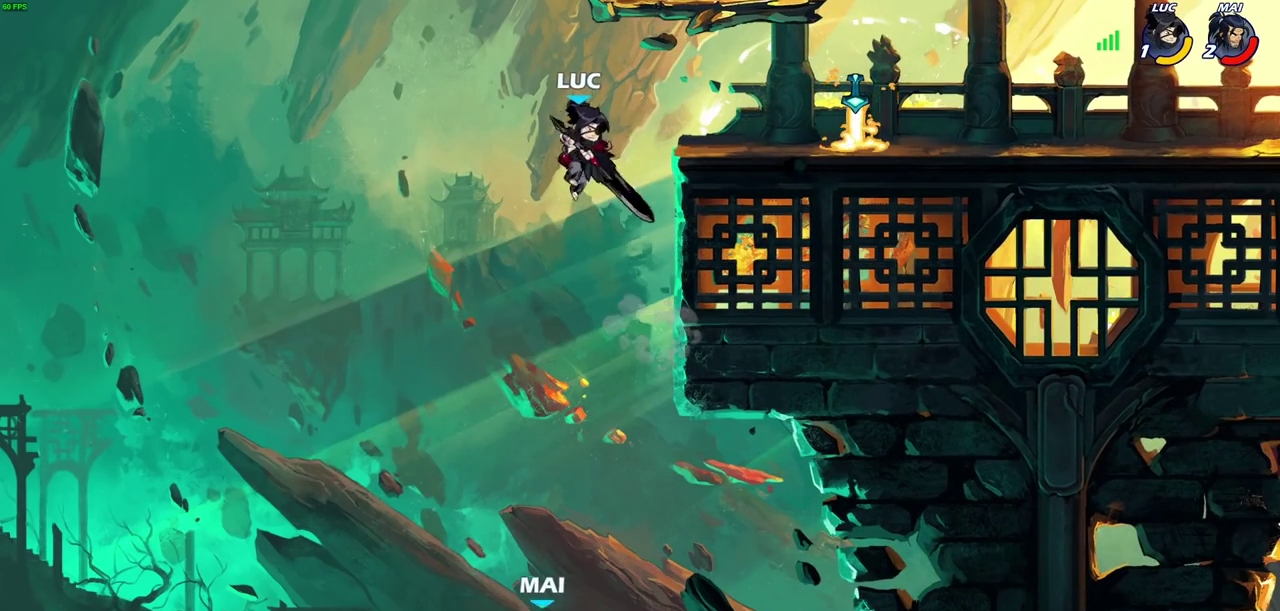
{"dt_ms": 500, "buttons": [], "left_stick": "center", "right_stick": "center", "events": [[50, "left_stick", "down-left"], [67, "R1", "down"], [133, "R1", "up"], [167, "left_stick", "center"]]}
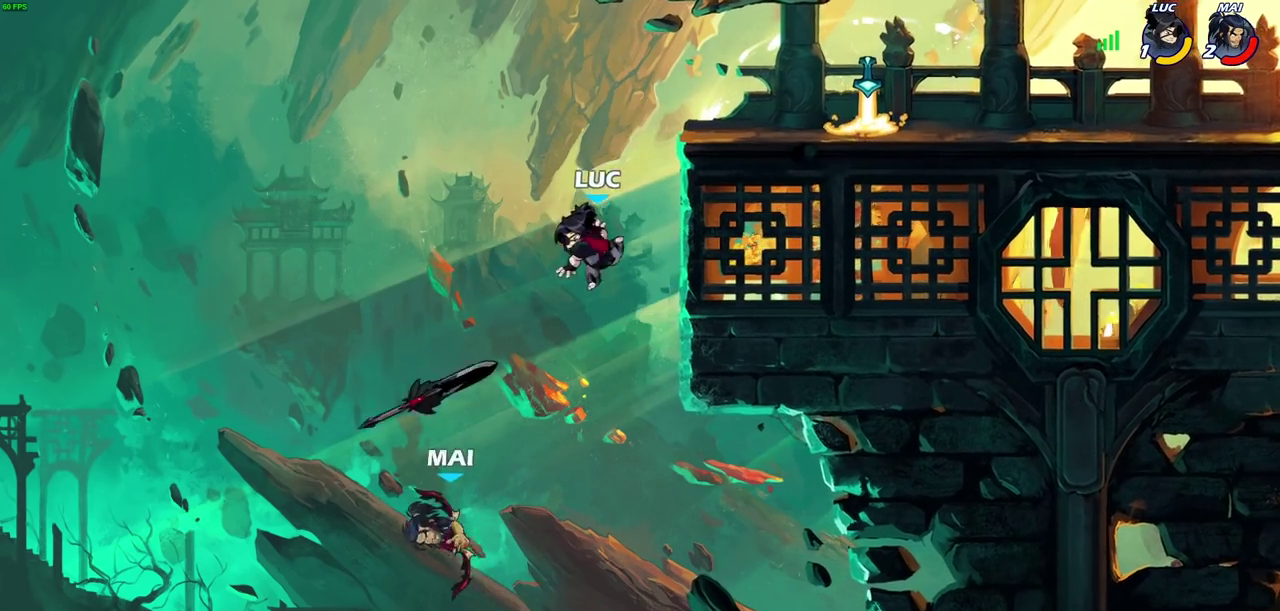
{"dt_ms": 300, "buttons": [], "left_stick": "right", "right_stick": "center", "events": [[133, "CROSS", "down"], [217, "left_stick", "right"], [300, "CROSS", "up"]]}
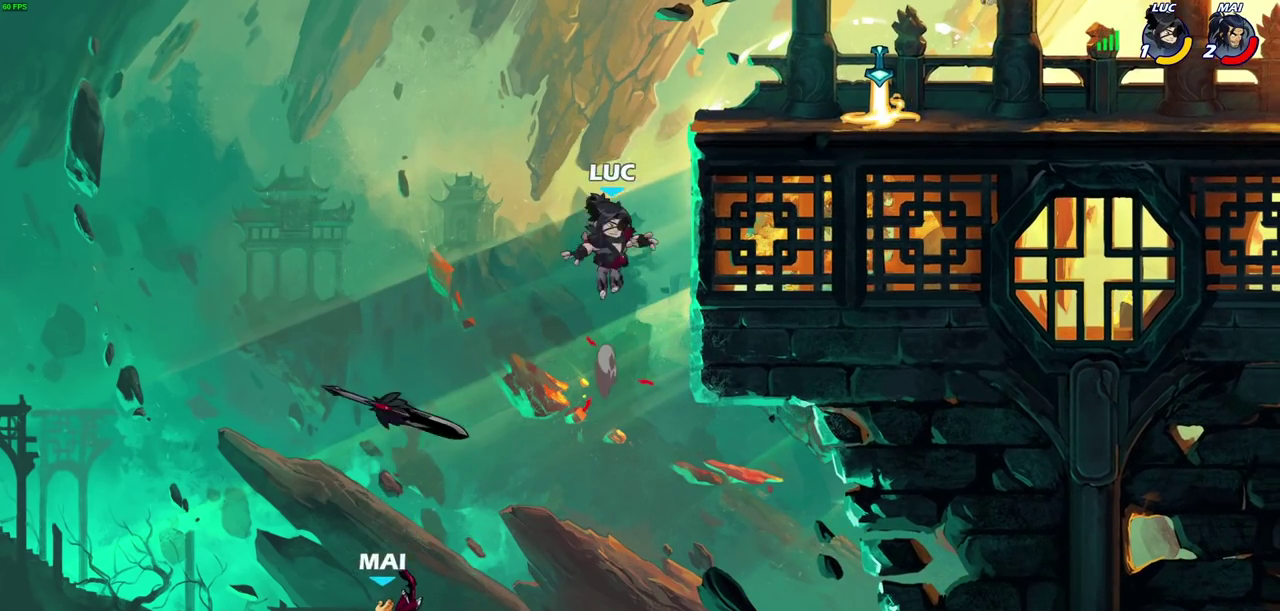
{"dt_ms": 800, "buttons": [], "left_stick": "down-right", "right_stick": "center", "events": [[317, "left_stick", "up-left"], [467, "left_stick", "right"], [567, "CROSS", "down"], [650, "left_stick", "up-right"], [667, "CROSS", "up"], [700, "left_stick", "right"], [783, "left_stick", "down-right"]]}
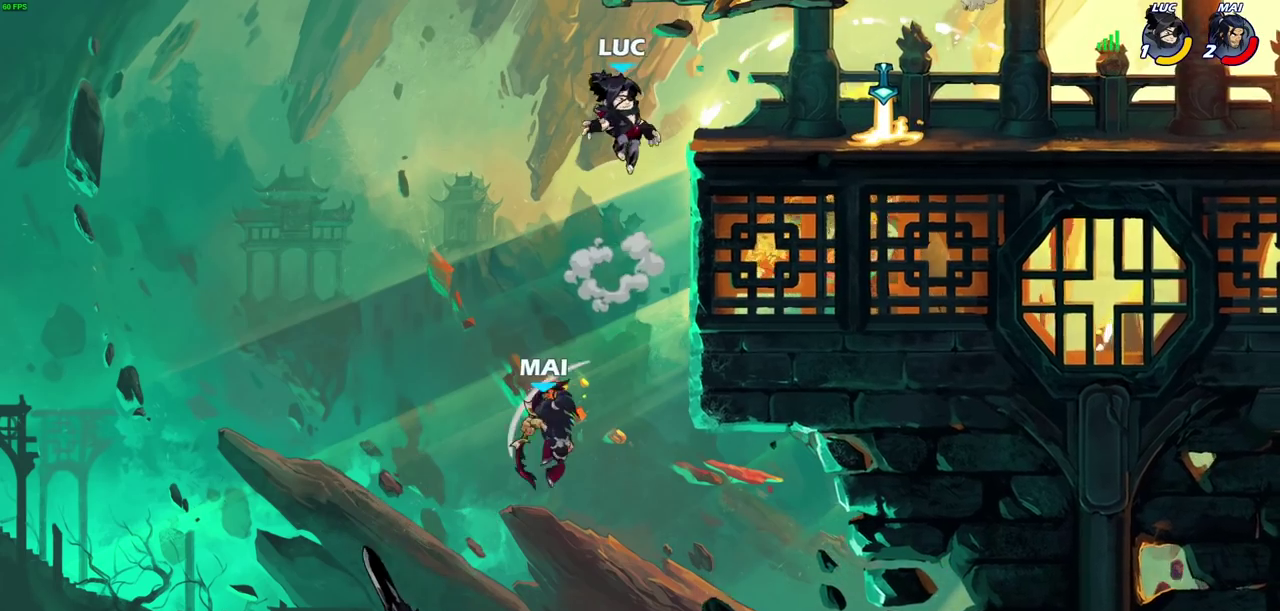
{"dt_ms": 400, "buttons": ["CIRCLE"], "left_stick": "down", "right_stick": "center", "events": [[33, "CIRCLE", "down"], [50, "left_stick", "down"]]}
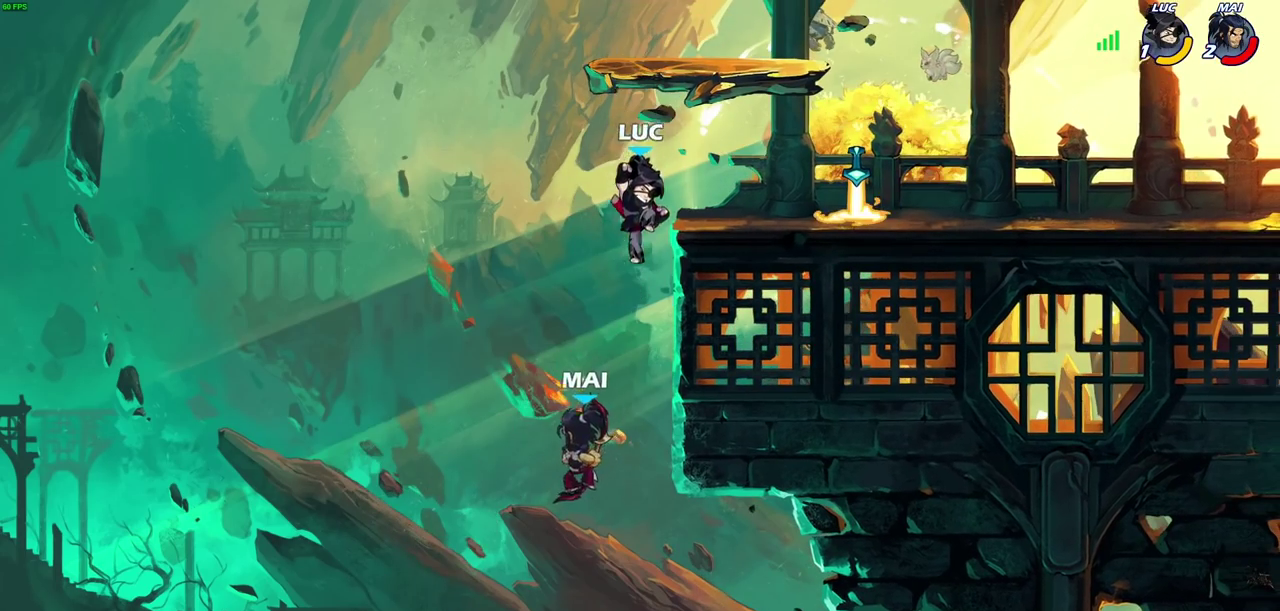
{"dt_ms": 500, "buttons": [], "left_stick": "center", "right_stick": "center", "events": [[183, "left_stick", "down-left"], [367, "CIRCLE", "up"], [417, "left_stick", "center"]]}
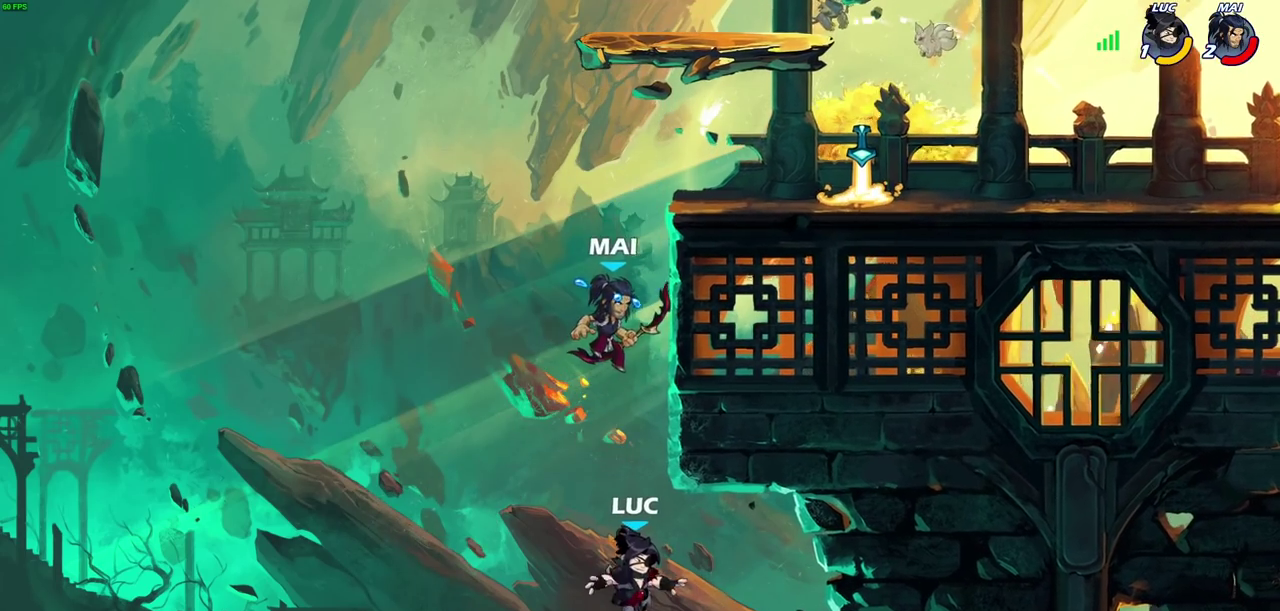
{"dt_ms": 500, "buttons": [], "left_stick": "left", "right_stick": "center", "events": [[50, "CROSS", "down"], [100, "CIRCLE", "down"], [117, "CROSS", "up"], [117, "left_stick", "up"], [217, "CIRCLE", "up"], [300, "left_stick", "left"], [350, "left_stick", "up-left"], [467, "left_stick", "left"]]}
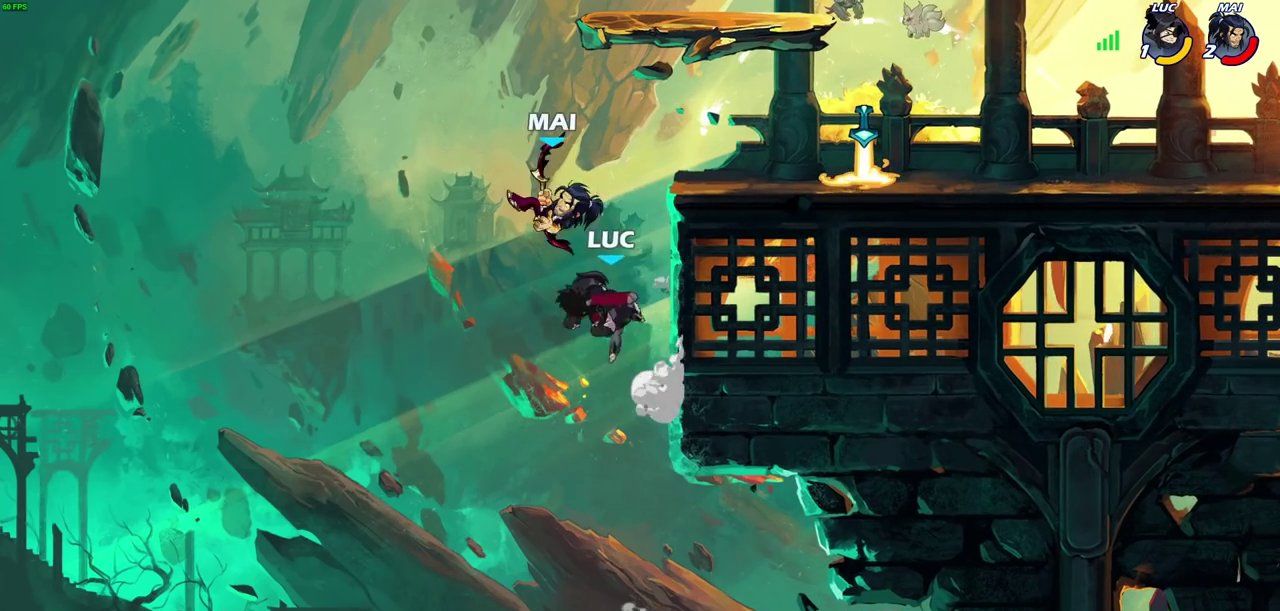
{"dt_ms": 500, "buttons": [], "left_stick": "right", "right_stick": "center", "events": [[233, "left_stick", "up-left"], [300, "left_stick", "up-right"], [350, "left_stick", "right"]]}
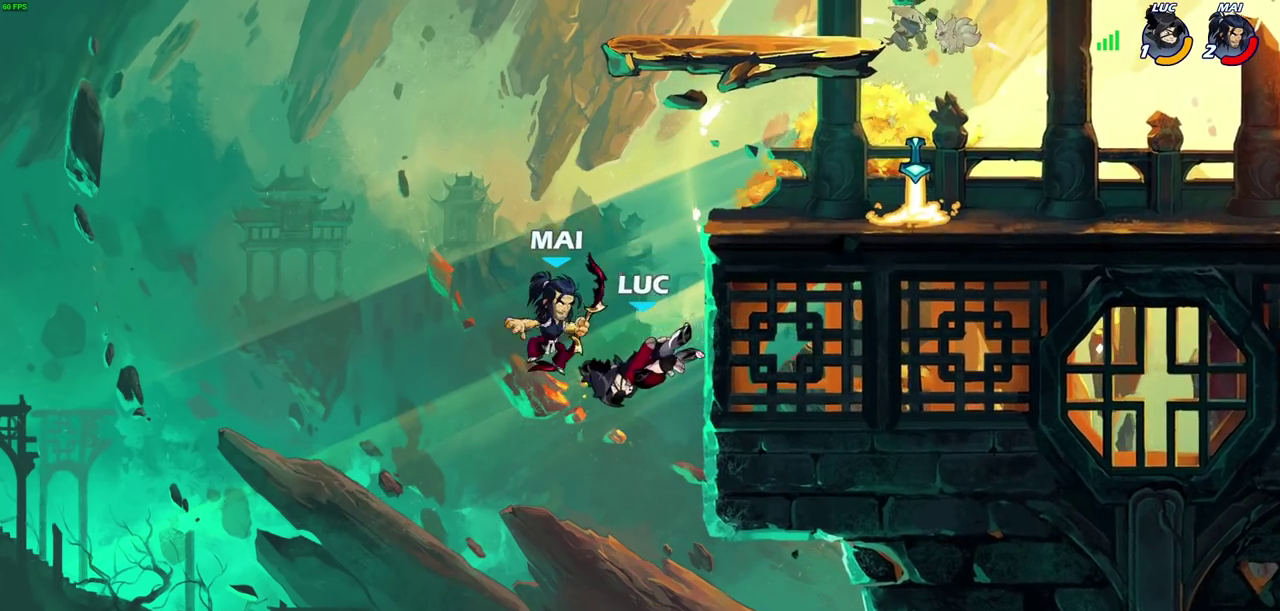
{"dt_ms": 400, "buttons": ["R2"], "left_stick": "up-right", "right_stick": "center", "events": [[33, "left_stick", "up-right"], [250, "R2", "down"]]}
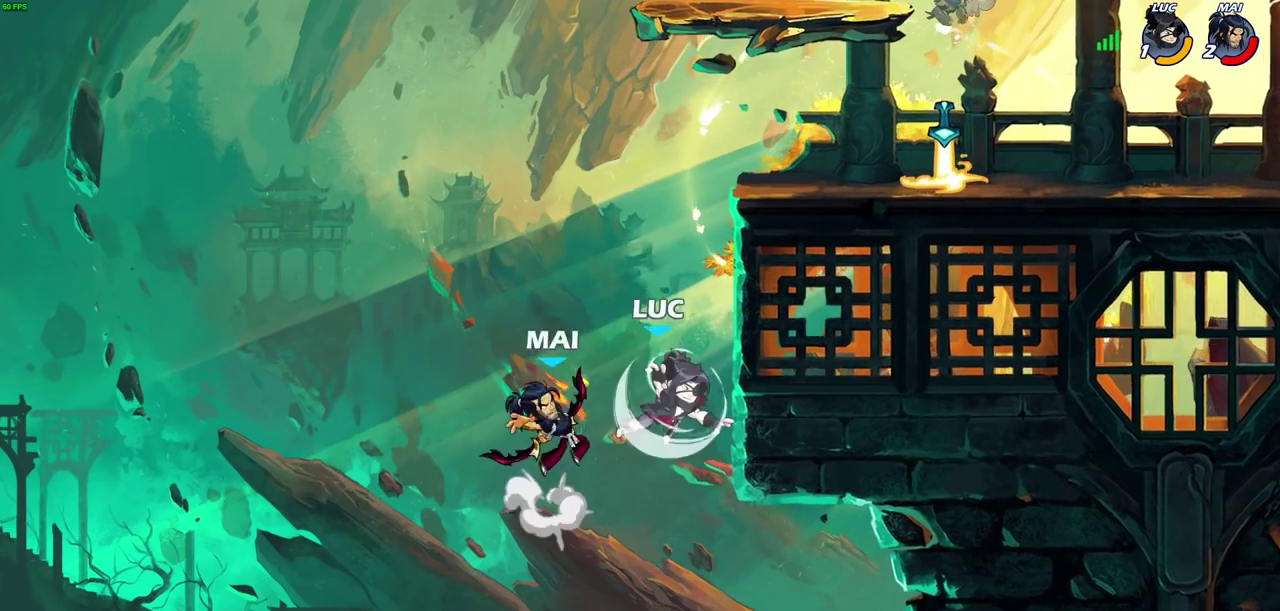
{"dt_ms": 500, "buttons": ["CIRCLE"], "left_stick": "right", "right_stick": "center", "events": [[50, "left_stick", "right"], [183, "R2", "up"], [183, "left_stick", "down-right"], [300, "left_stick", "down-left"], [400, "CROSS", "down"], [400, "left_stick", "right"], [450, "CIRCLE", "down"], [450, "CROSS", "up"]]}
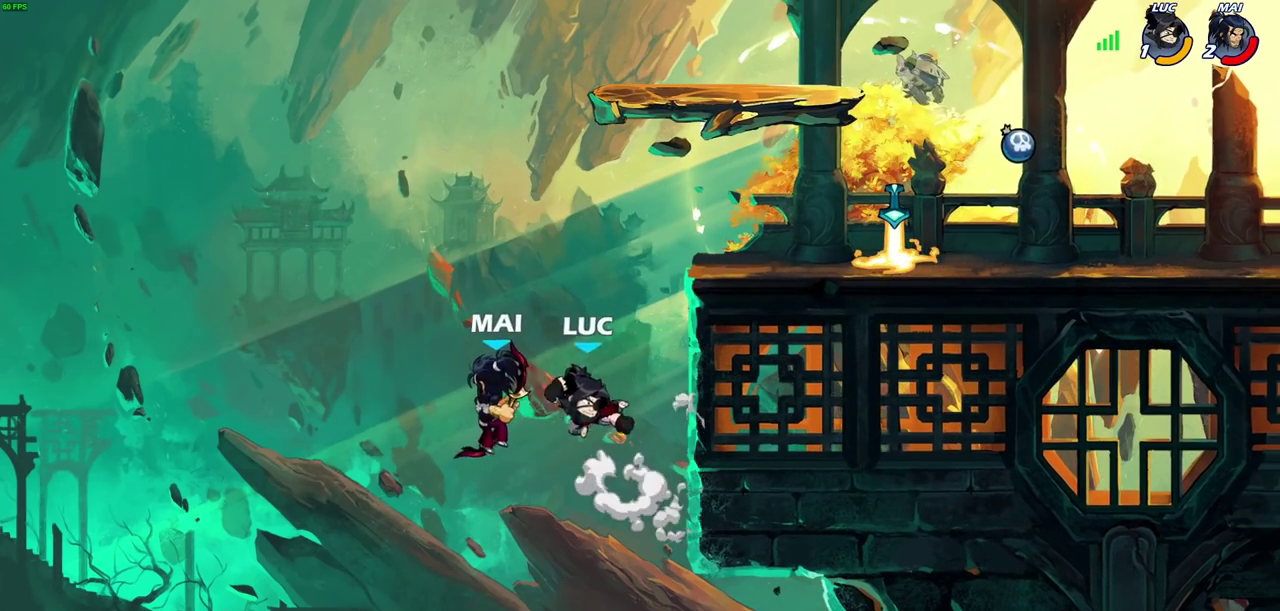
{"dt_ms": 600, "buttons": ["CIRCLE"], "left_stick": "down-left", "right_stick": "center", "events": [[17, "CIRCLE", "up"], [583, "CIRCLE", "down"], [583, "left_stick", "down-left"]]}
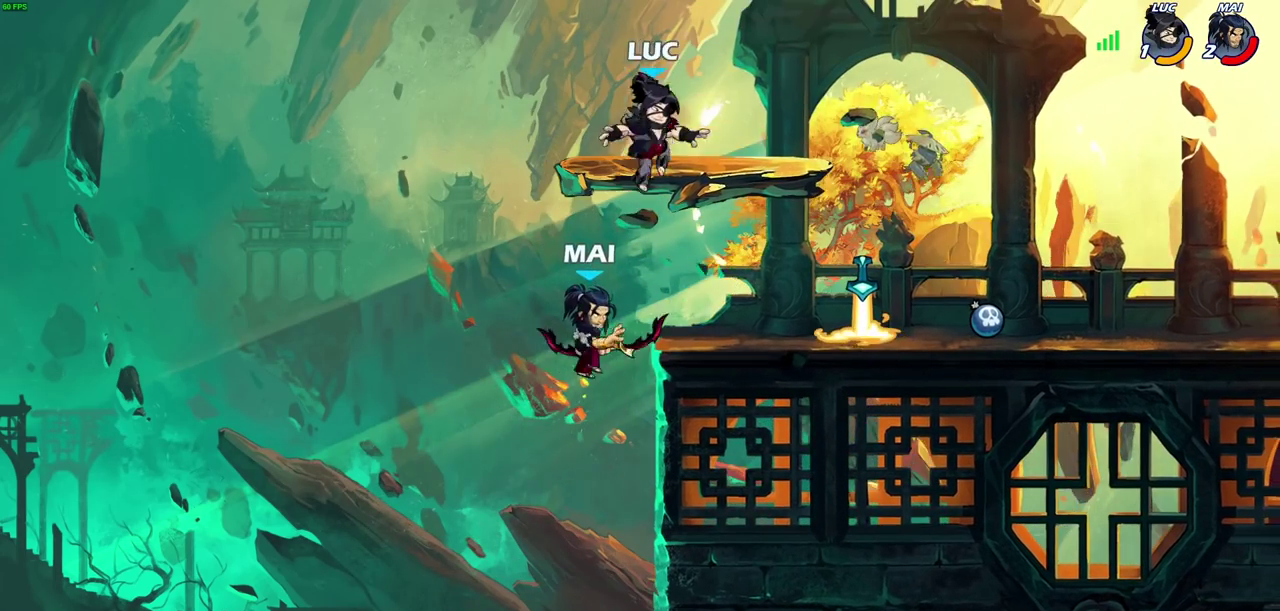
{"dt_ms": 500, "buttons": [], "left_stick": "center", "right_stick": "center", "events": [[383, "CIRCLE", "up"], [450, "left_stick", "center"]]}
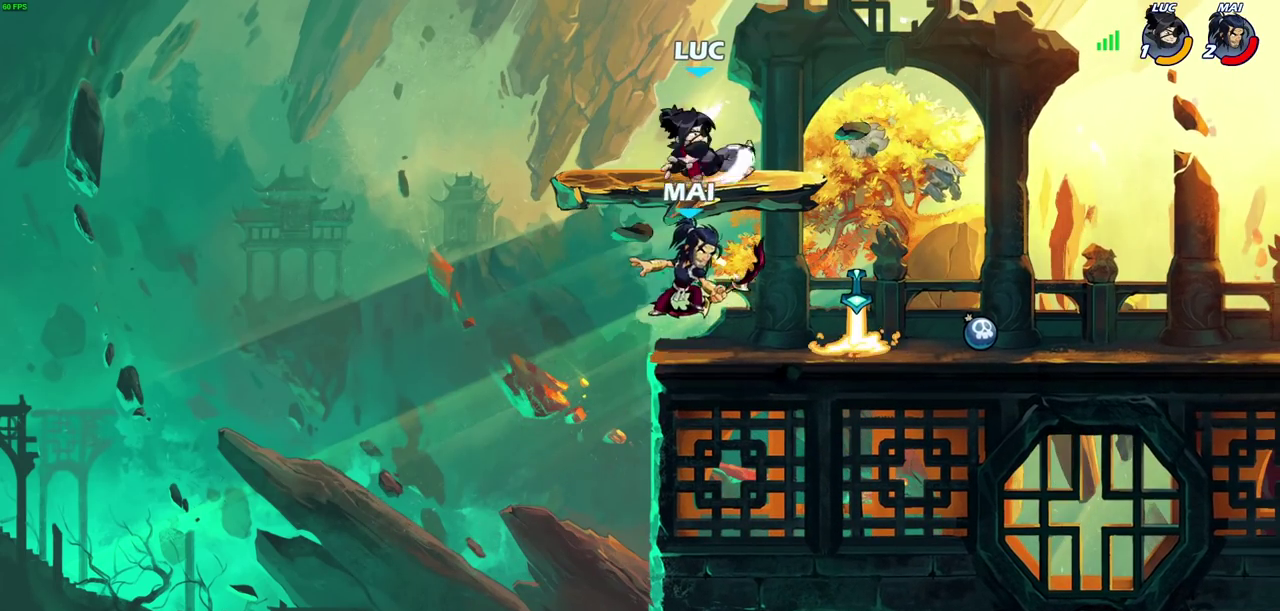
{"dt_ms": 500, "buttons": [], "left_stick": "right", "right_stick": "center", "events": [[483, "left_stick", "right"]]}